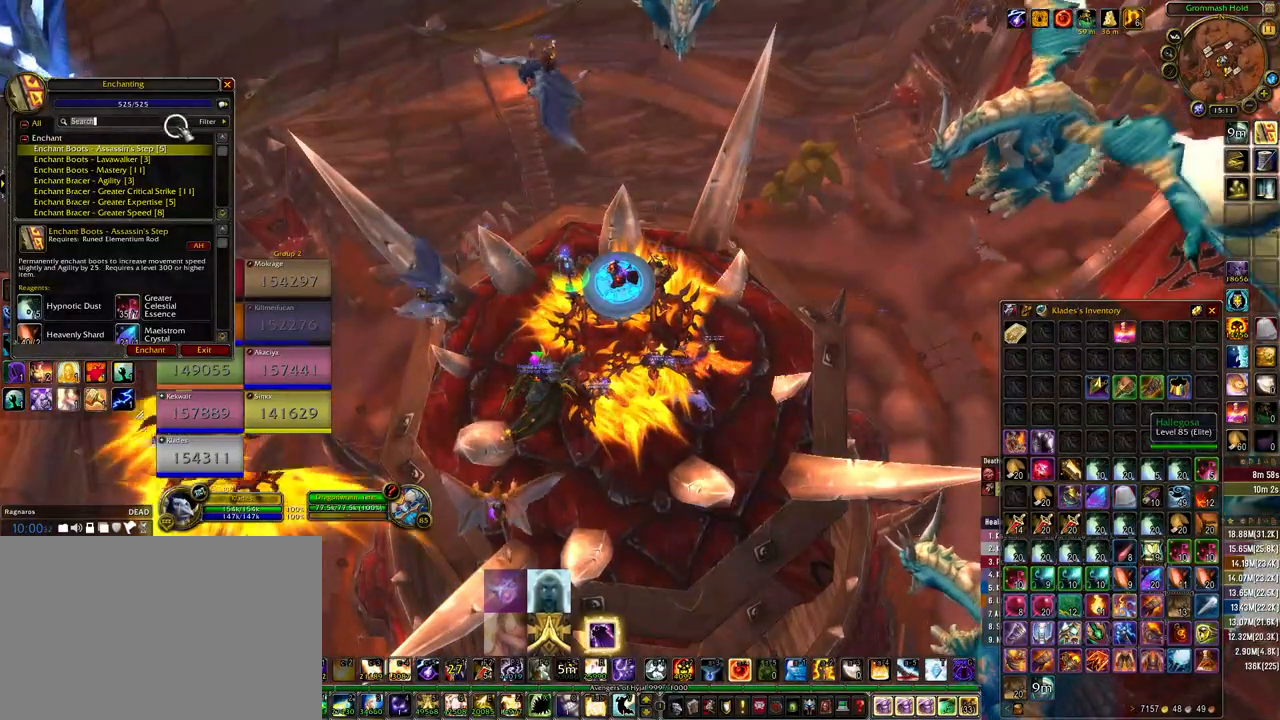
Gameplay with keyboard and mouse; each line is a JSON object with the keys and mouse buttons held at the frame after it. "events" lists presses ("down") and releases ("up") of "1", "2", "3", "4", "5", "a", "alt", "b", "c", "ctrl", "d", "e", "f", "g", "q", "r", "s", "shift", "space", "t", "tab", "tilde", "v", "w", "x", "z", "mouse_left", "mouse_wheel", "mouse_right", "mouse_mb4" and "mouse_mb5" between this image and that frame as [ms after this image, input, new state], when the widget could be followed in between. "mouse_left", "mouse_wheel", "mouse_right", "mouse_mb4", "mouse_mb5" = the "left", "wheel", "right", "mb4", "mb5" buttons of the "mouse" list. No other keys are recorded. "wheel" means that the mouse wheel is clicked or scrolled. Mouse movement is not recorded.
{"keys": [], "mouse": [], "events": []}
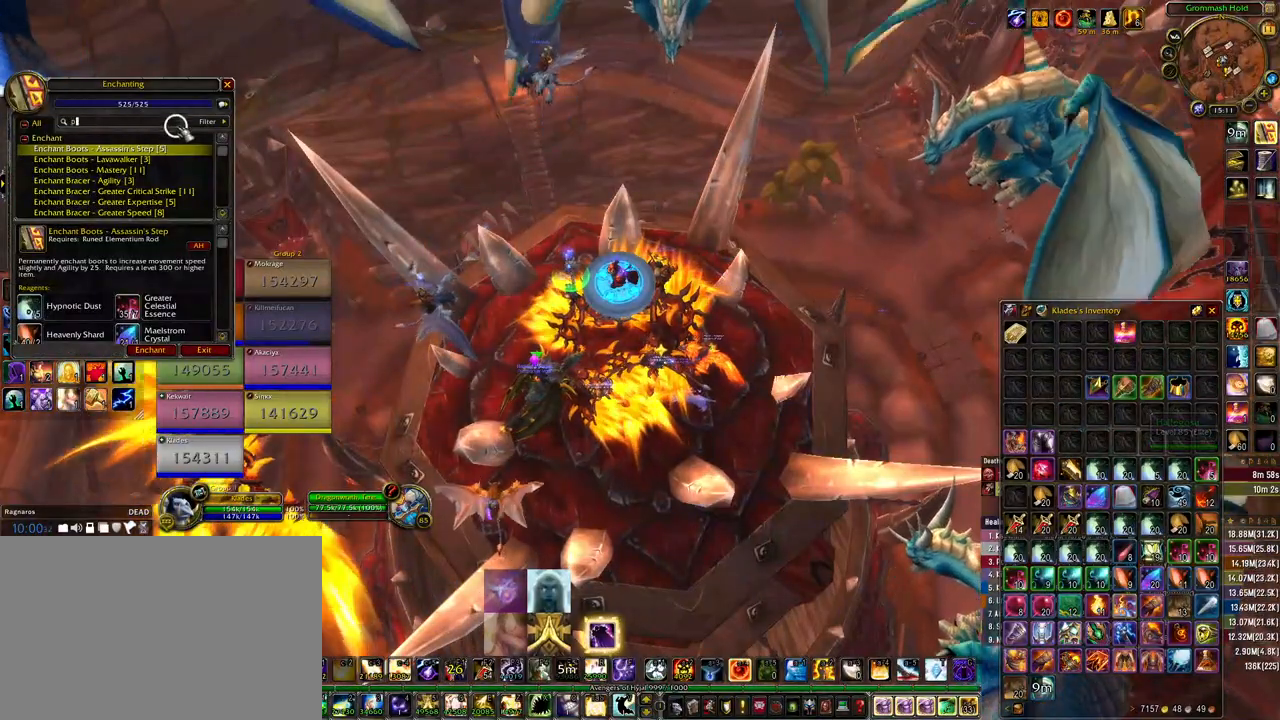
{"keys": [], "mouse": [], "events": [[133, "w", "down"], [233, "w", "up"]]}
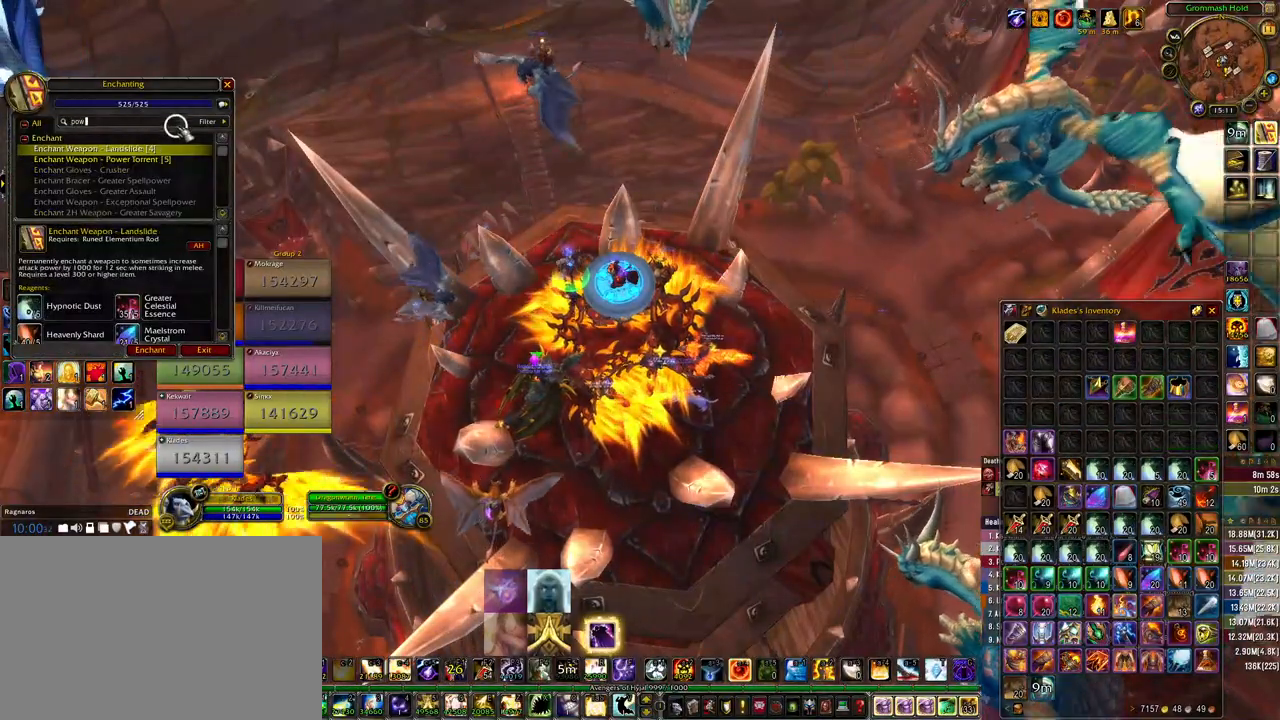
{"keys": [], "mouse": [], "events": []}
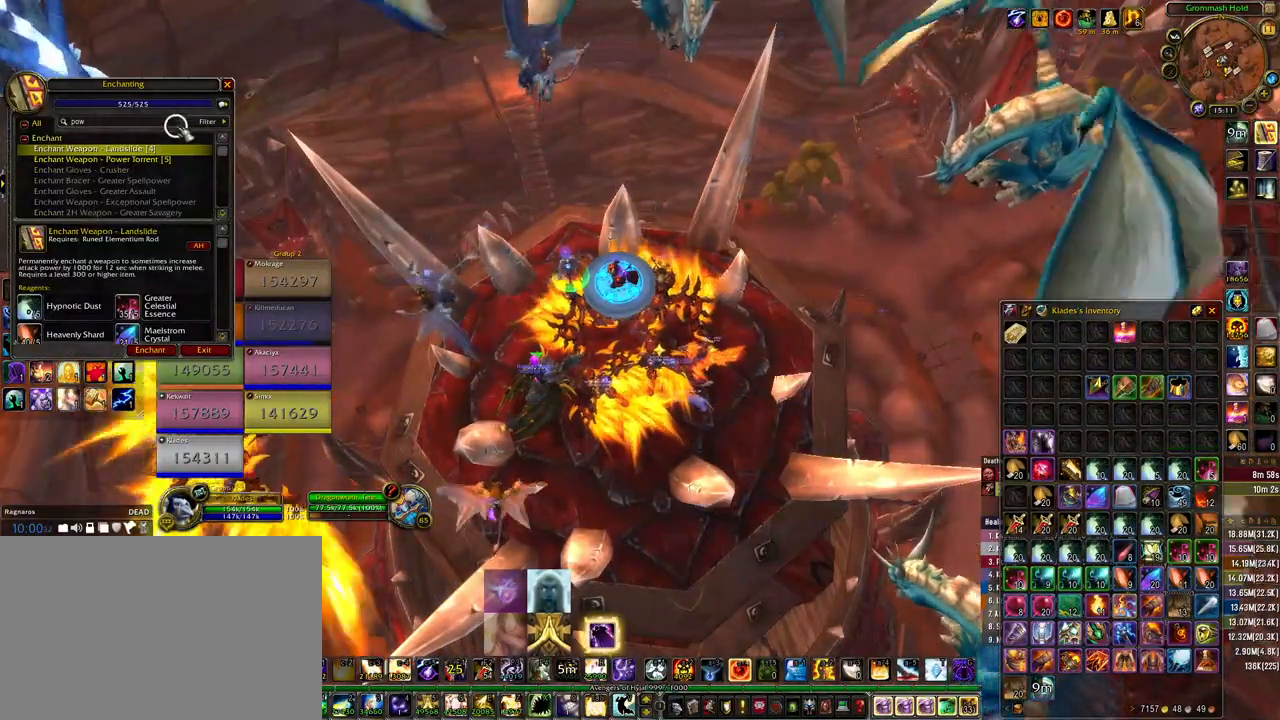
{"keys": [], "mouse": [], "events": [[367, "mouse_left", "down"], [433, "mouse_left", "up"]]}
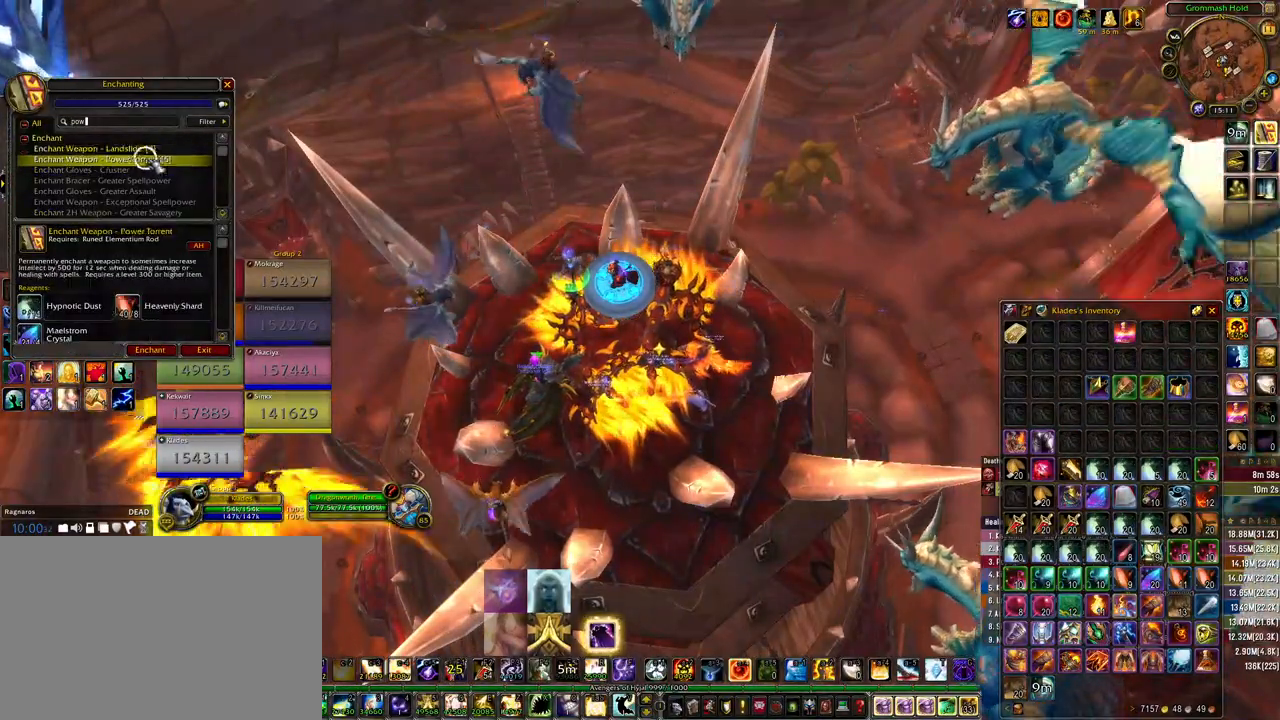
{"keys": [], "mouse": [], "events": []}
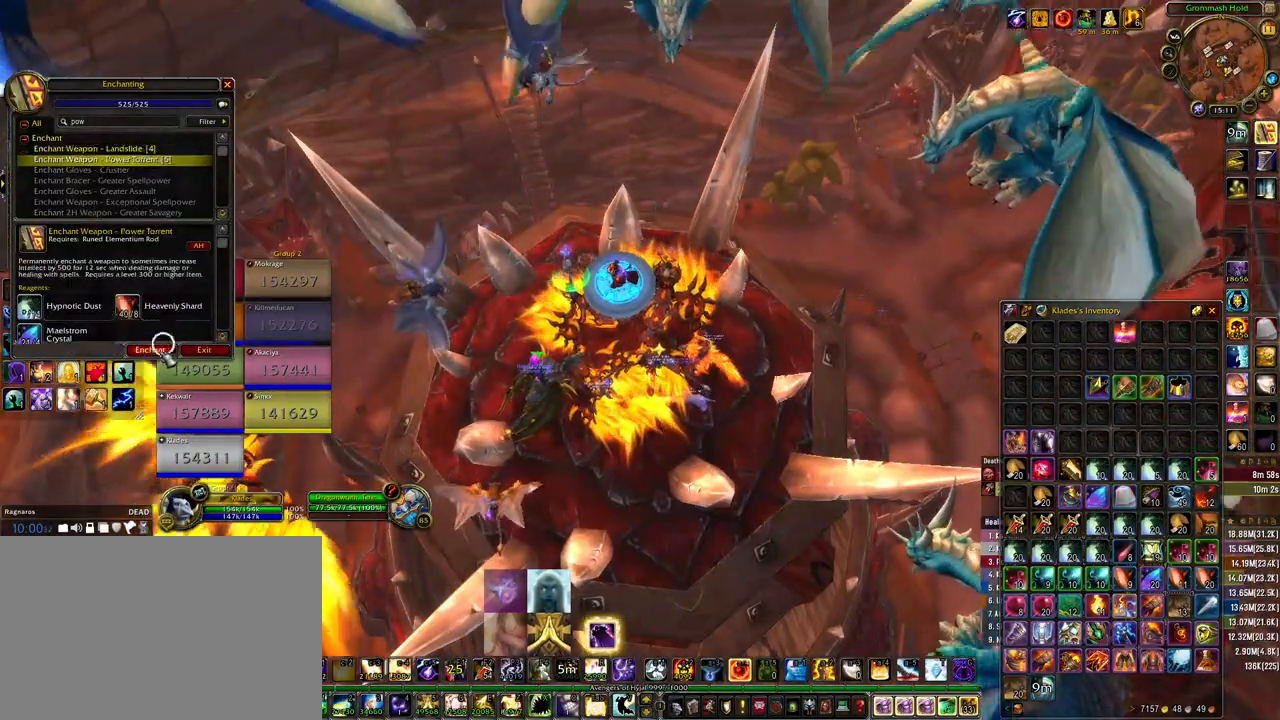
{"keys": [], "mouse": [], "events": [[33, "mouse_left", "down"], [100, "mouse_left", "up"]]}
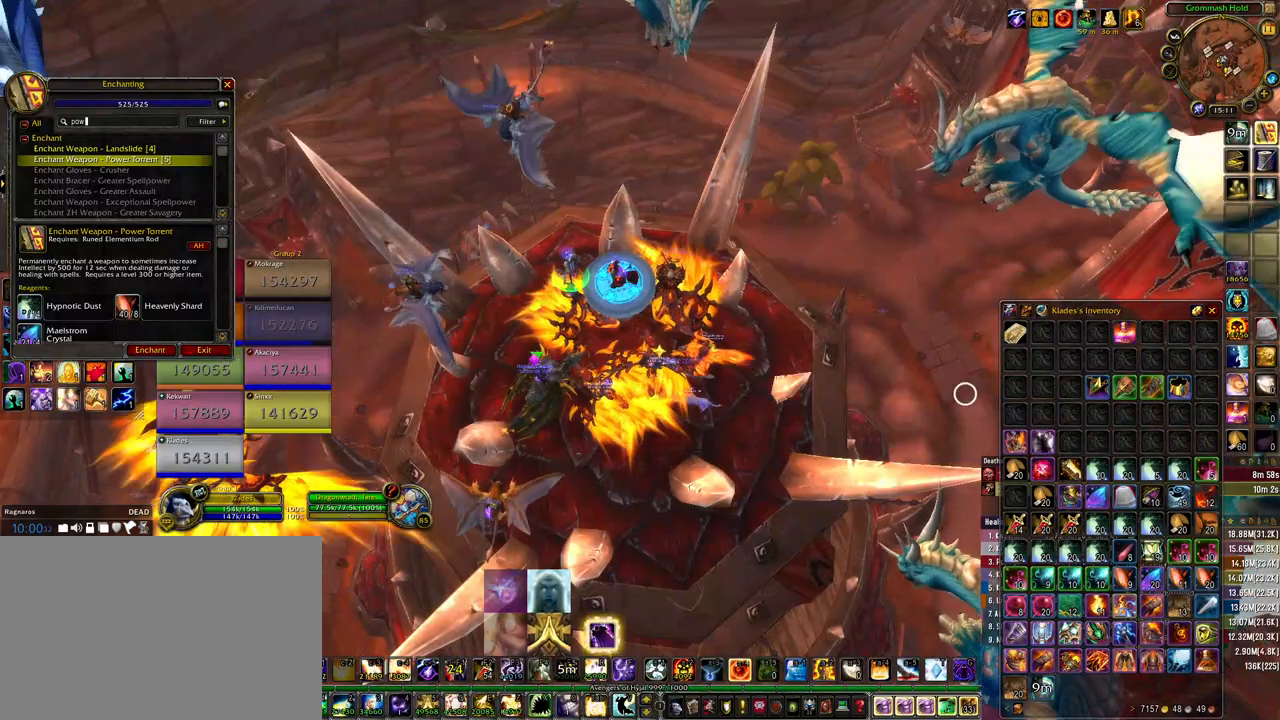
{"keys": [], "mouse": [], "events": []}
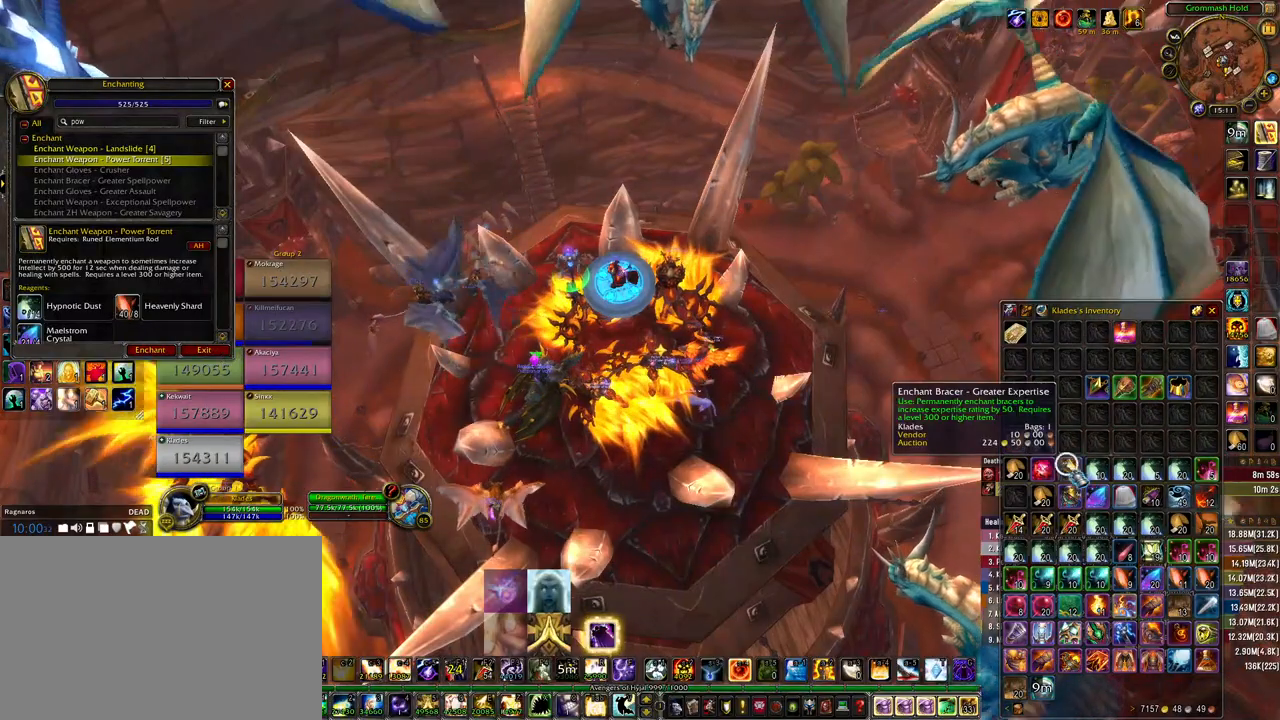
{"keys": [], "mouse": [], "events": []}
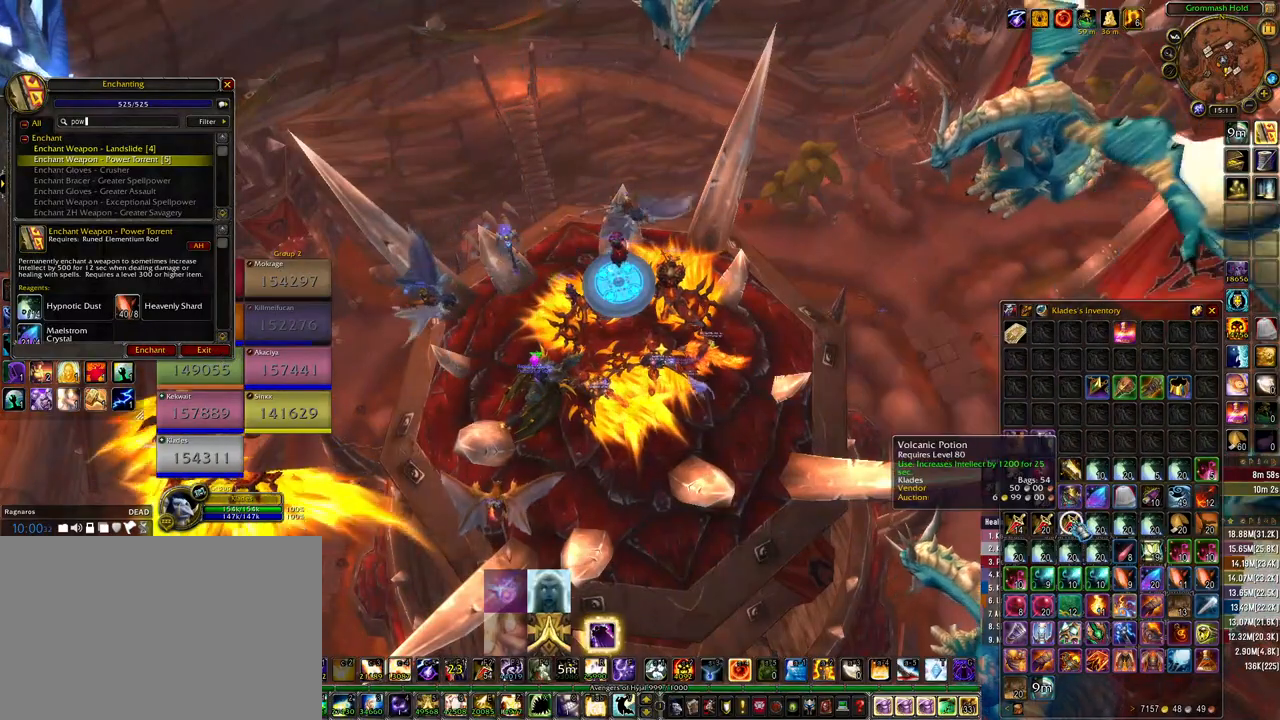
{"keys": [], "mouse": [], "events": []}
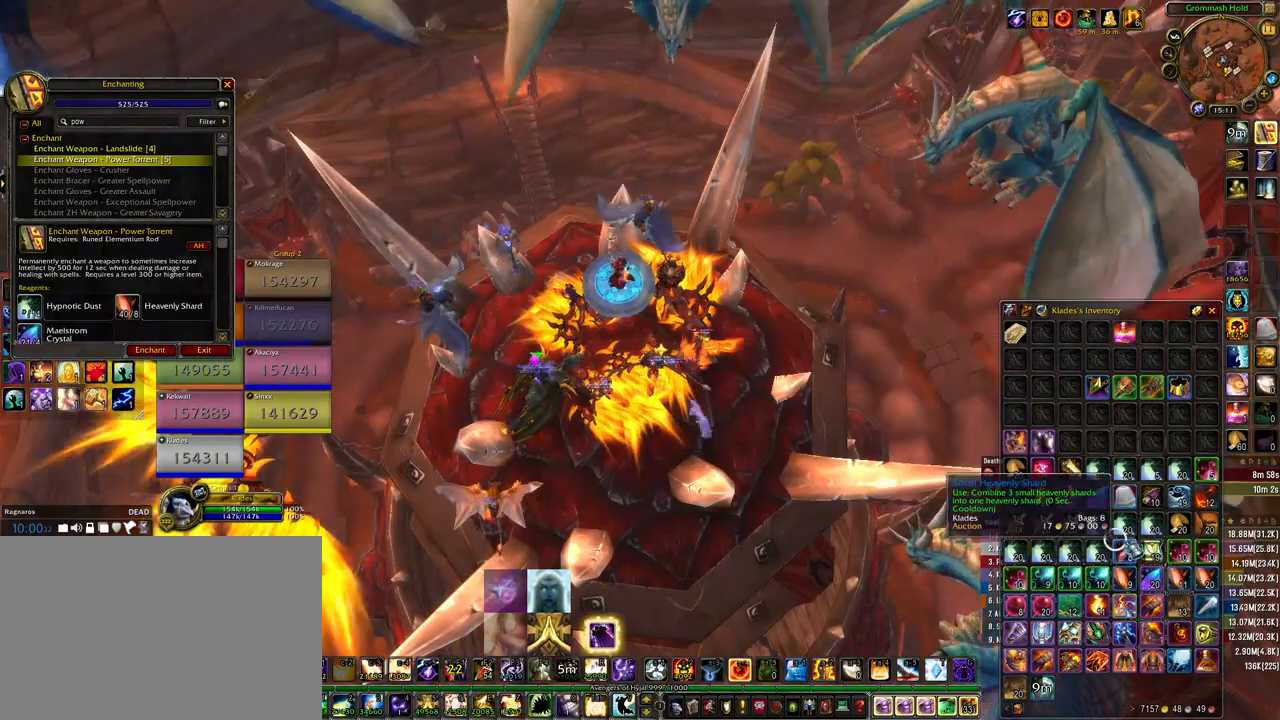
{"keys": [], "mouse": [], "events": [[300, "mouse_left", "down"], [400, "mouse_left", "up"]]}
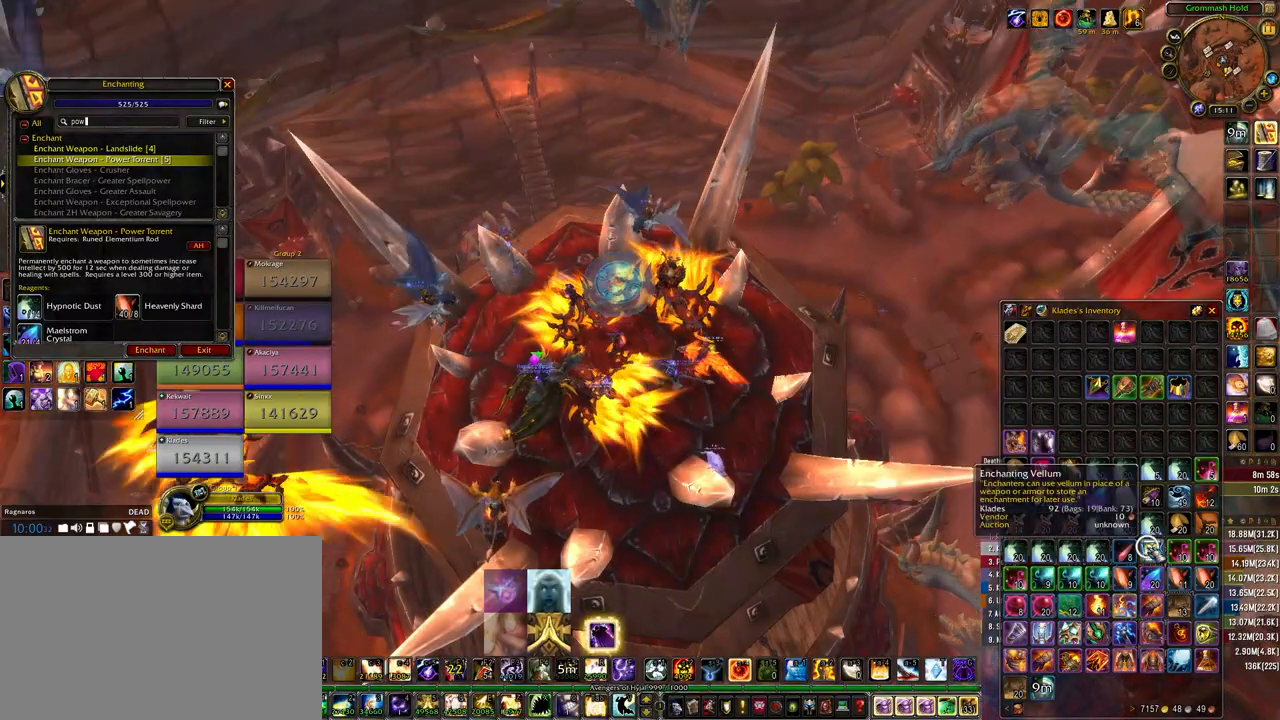
{"keys": [], "mouse": [], "events": []}
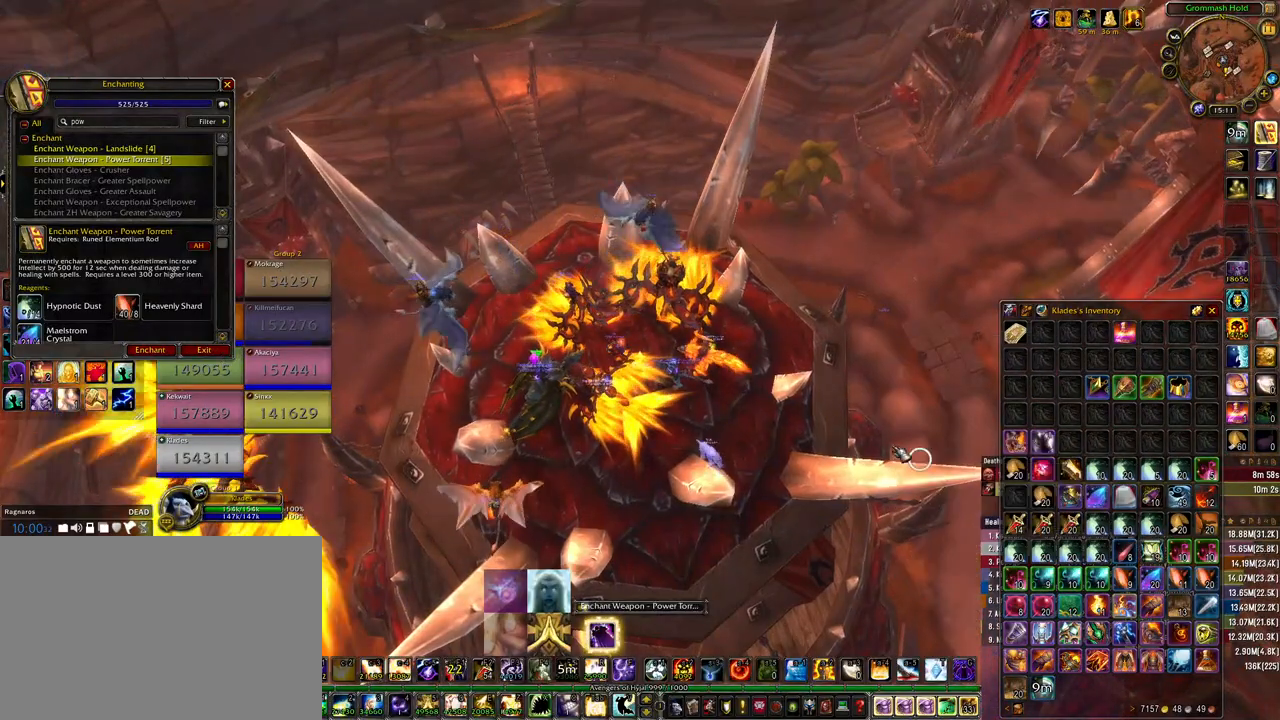
{"keys": [], "mouse": [], "events": []}
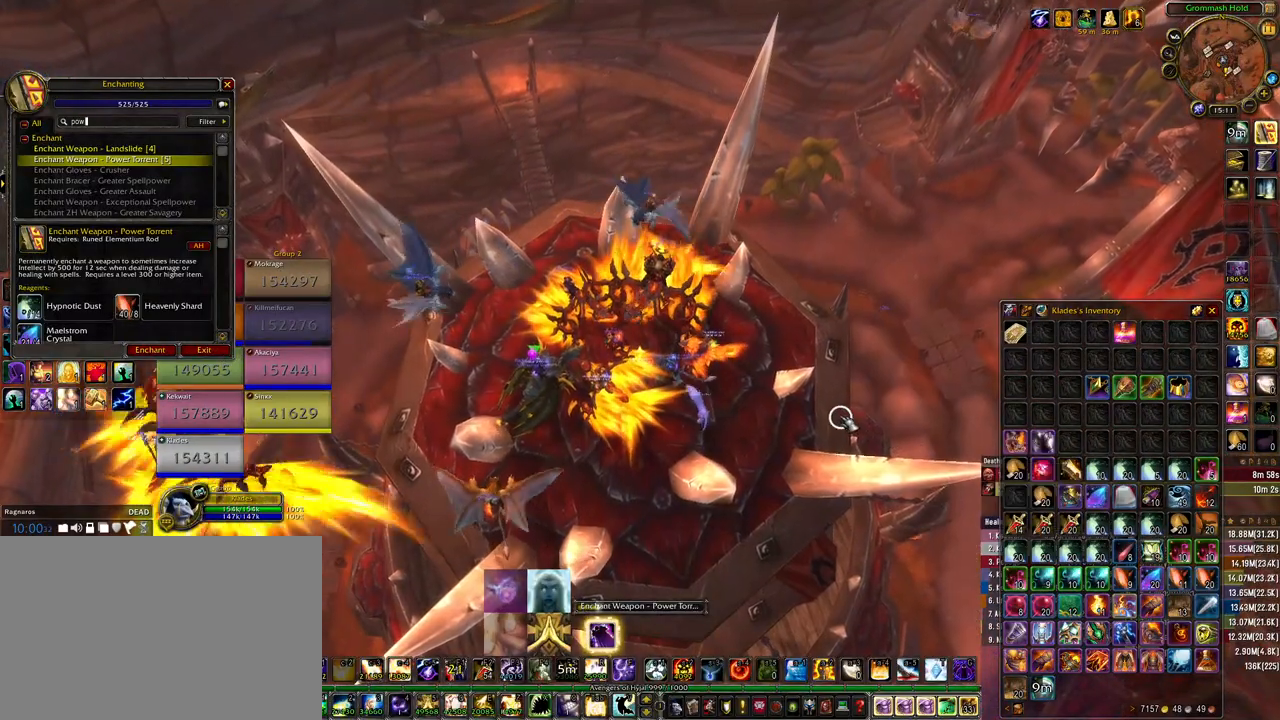
{"keys": [], "mouse": [], "events": []}
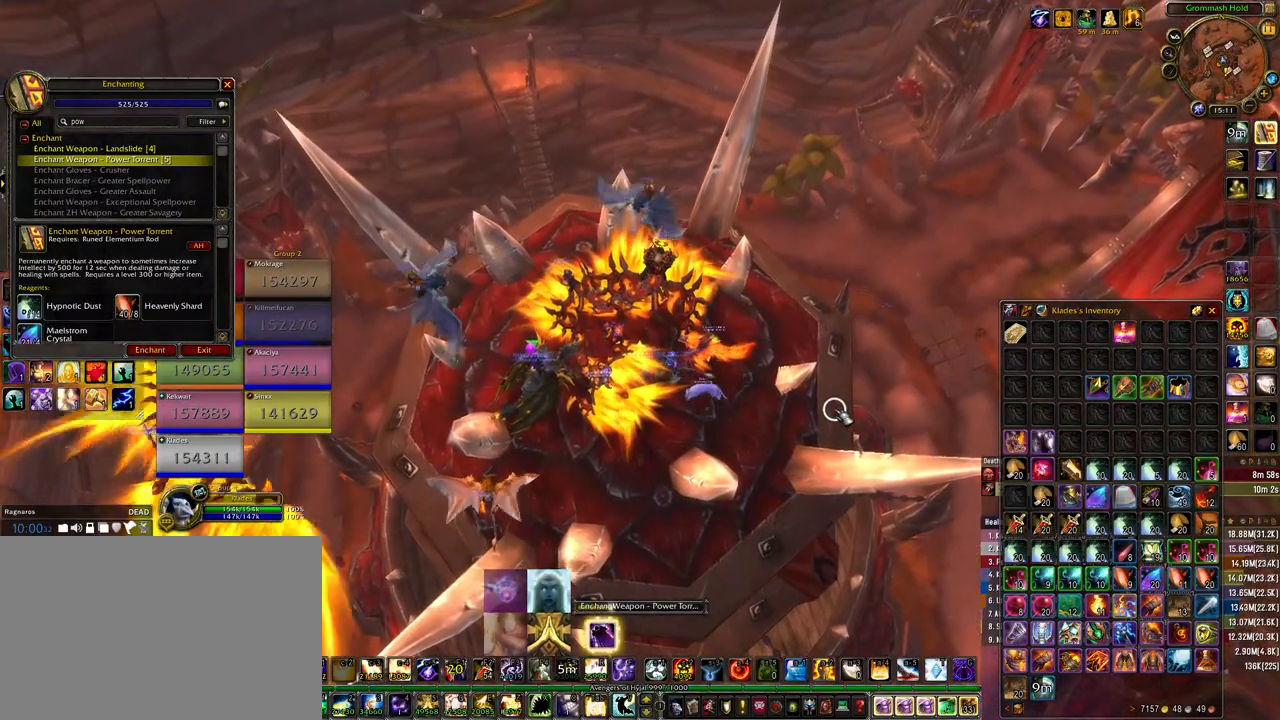
{"keys": [], "mouse": [], "events": []}
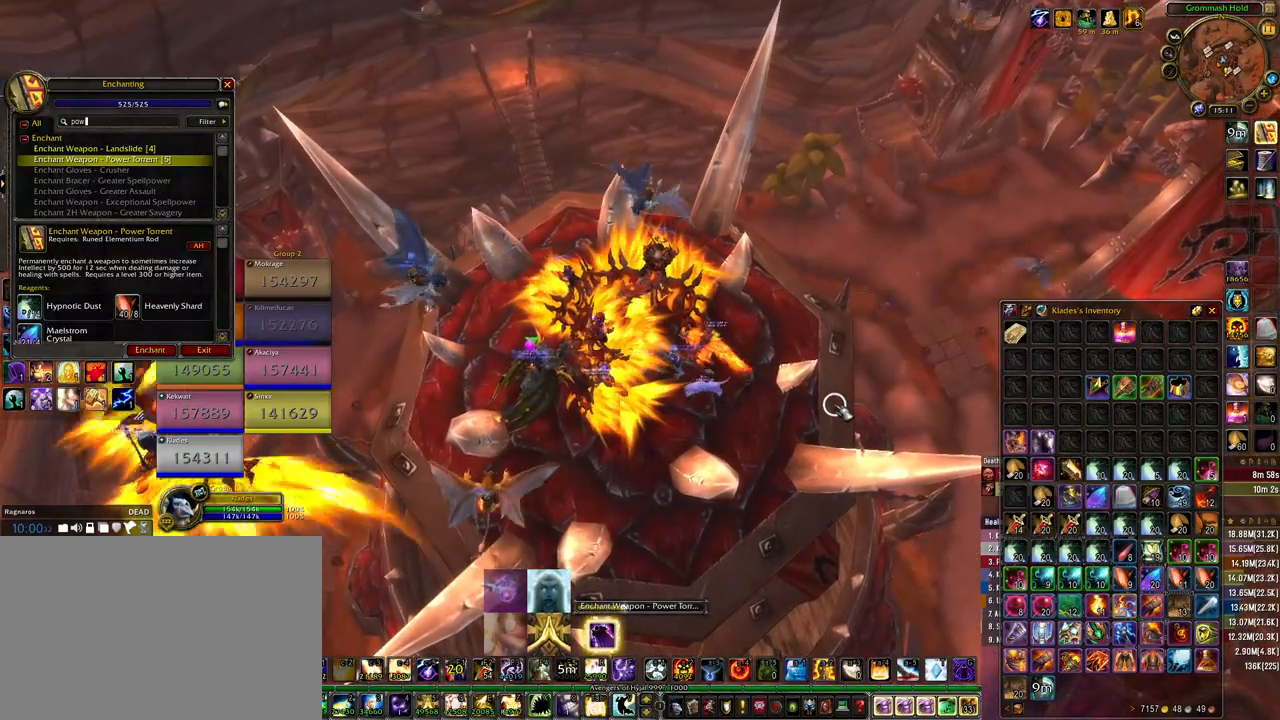
{"keys": [], "mouse": [], "events": []}
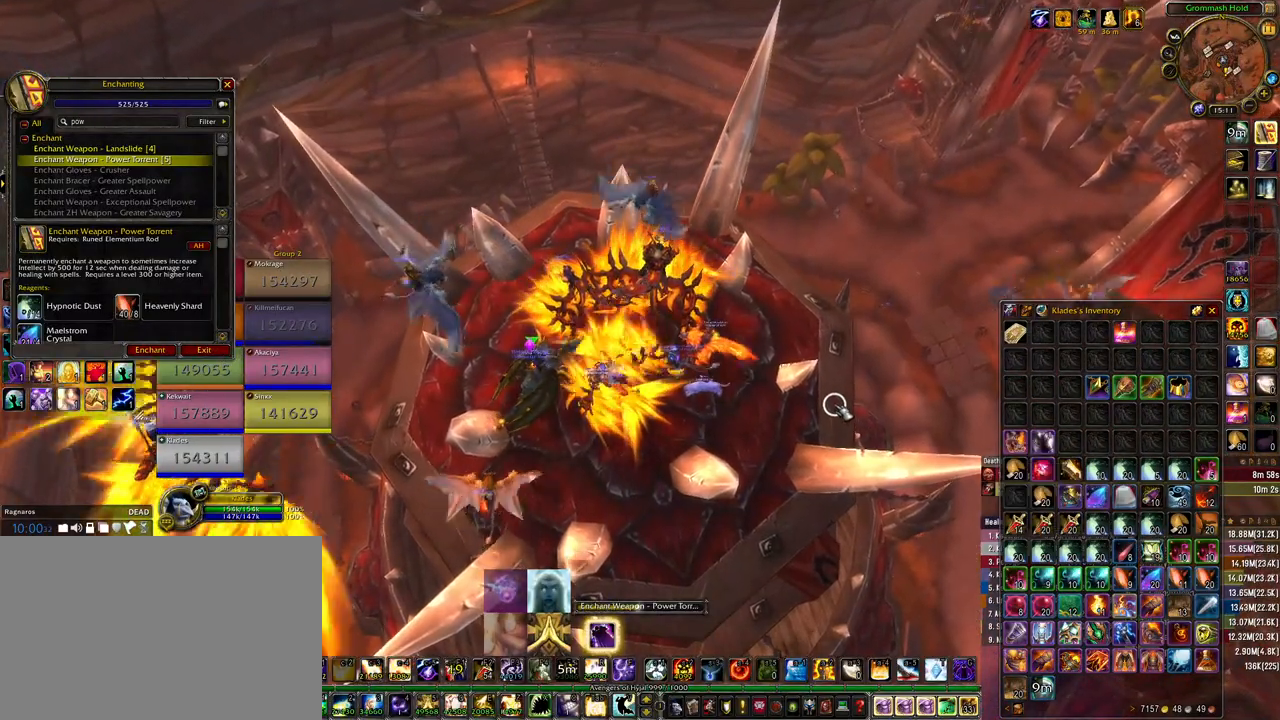
{"keys": [], "mouse": [], "events": []}
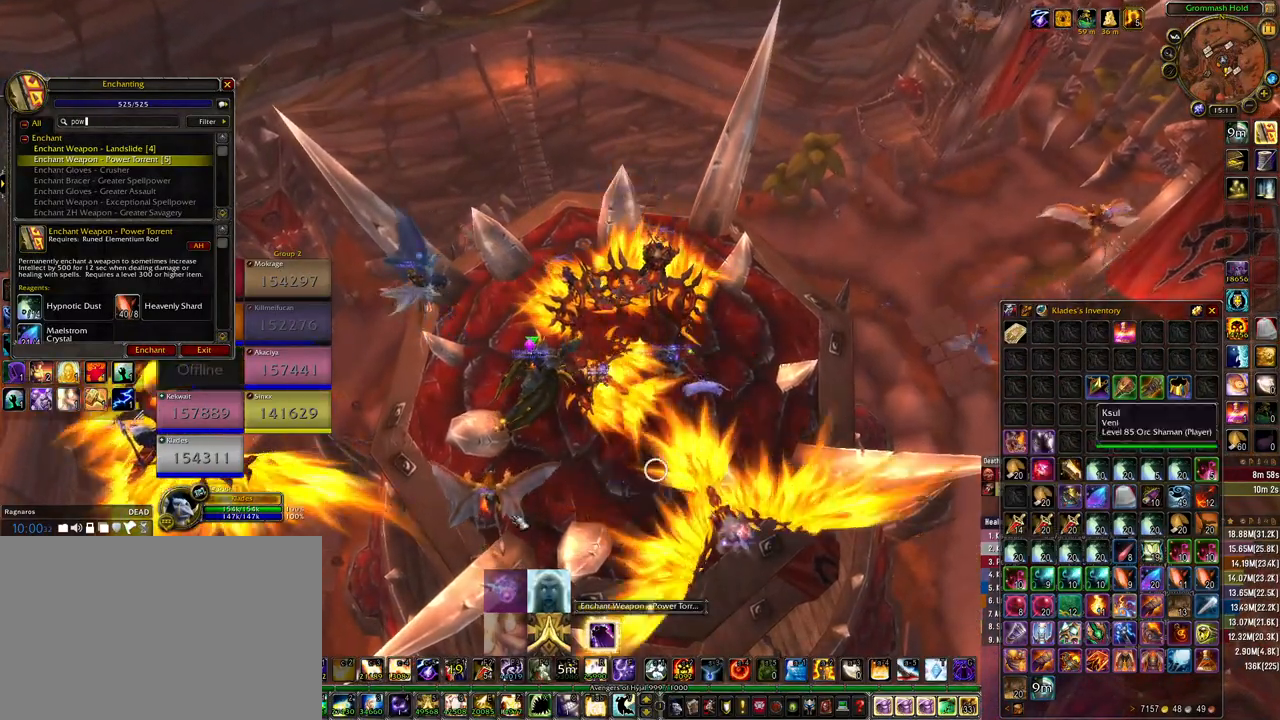
{"keys": [], "mouse": ["left"], "events": [[500, "mouse_left", "down"]]}
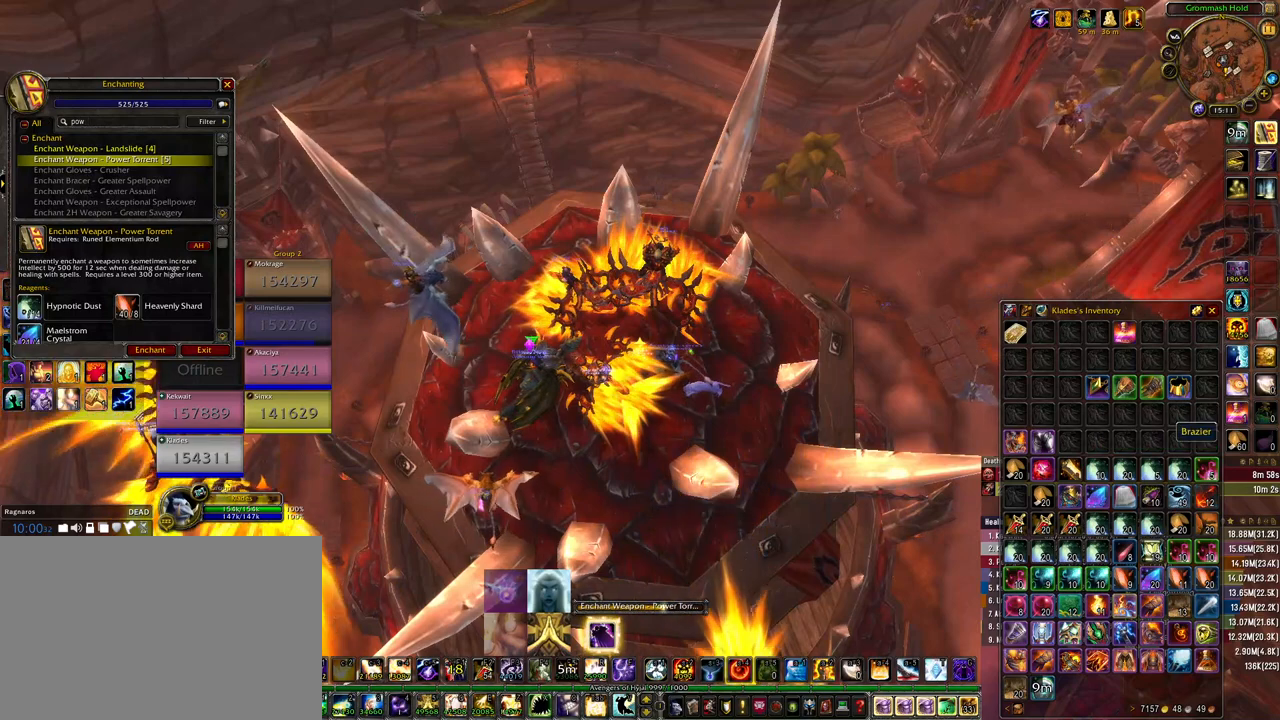
{"keys": [], "mouse": [], "events": [[100, "mouse_left", "up"]]}
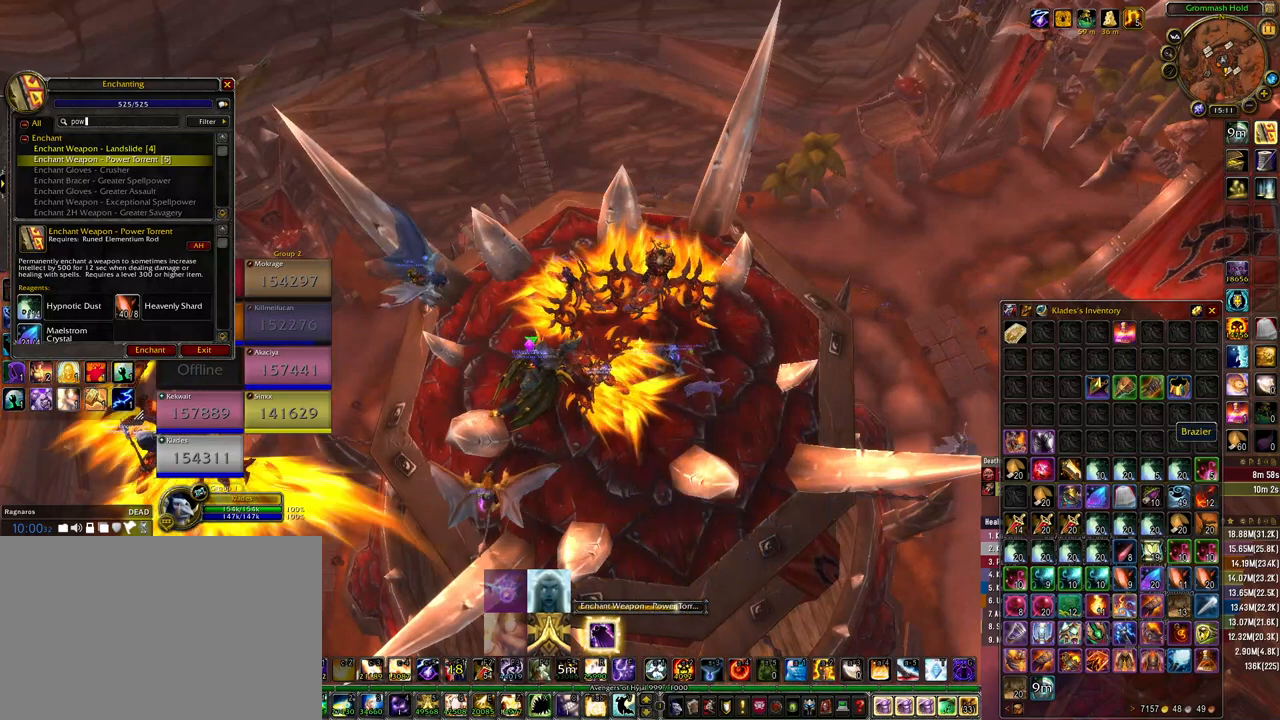
{"keys": [], "mouse": [], "events": []}
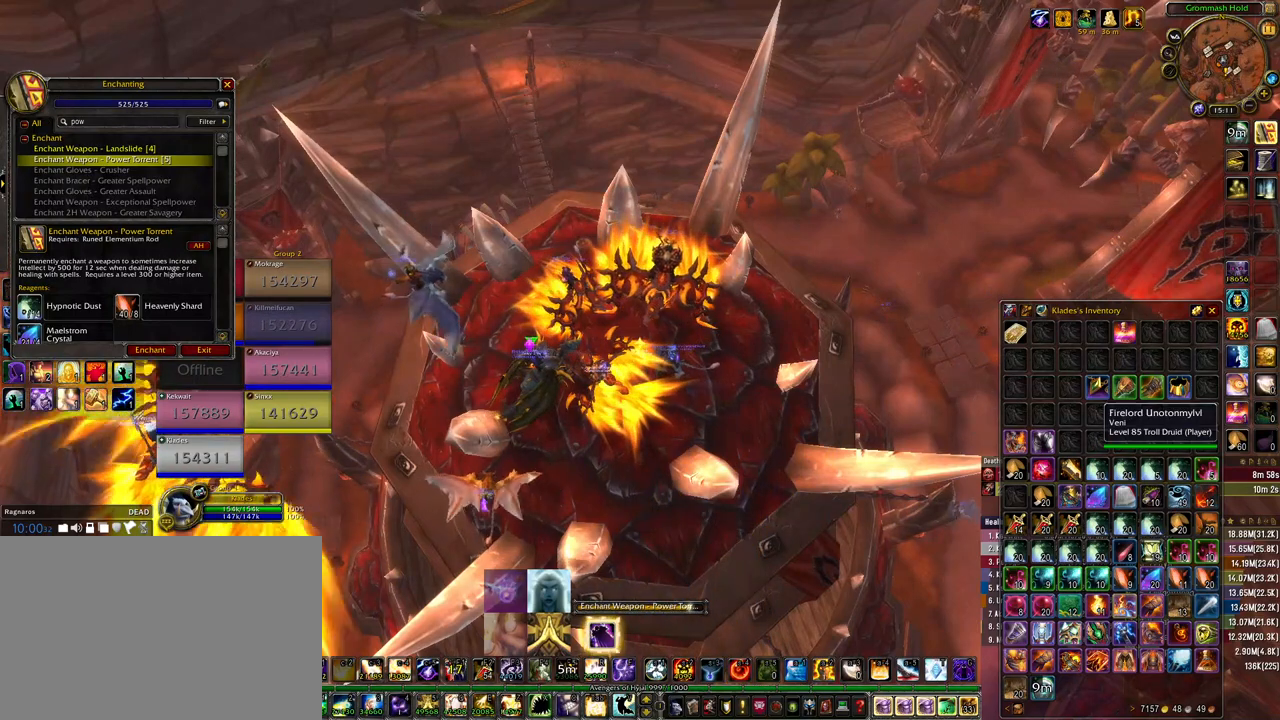
{"keys": [], "mouse": [], "events": [[233, "mouse_left", "down"], [333, "mouse_left", "up"]]}
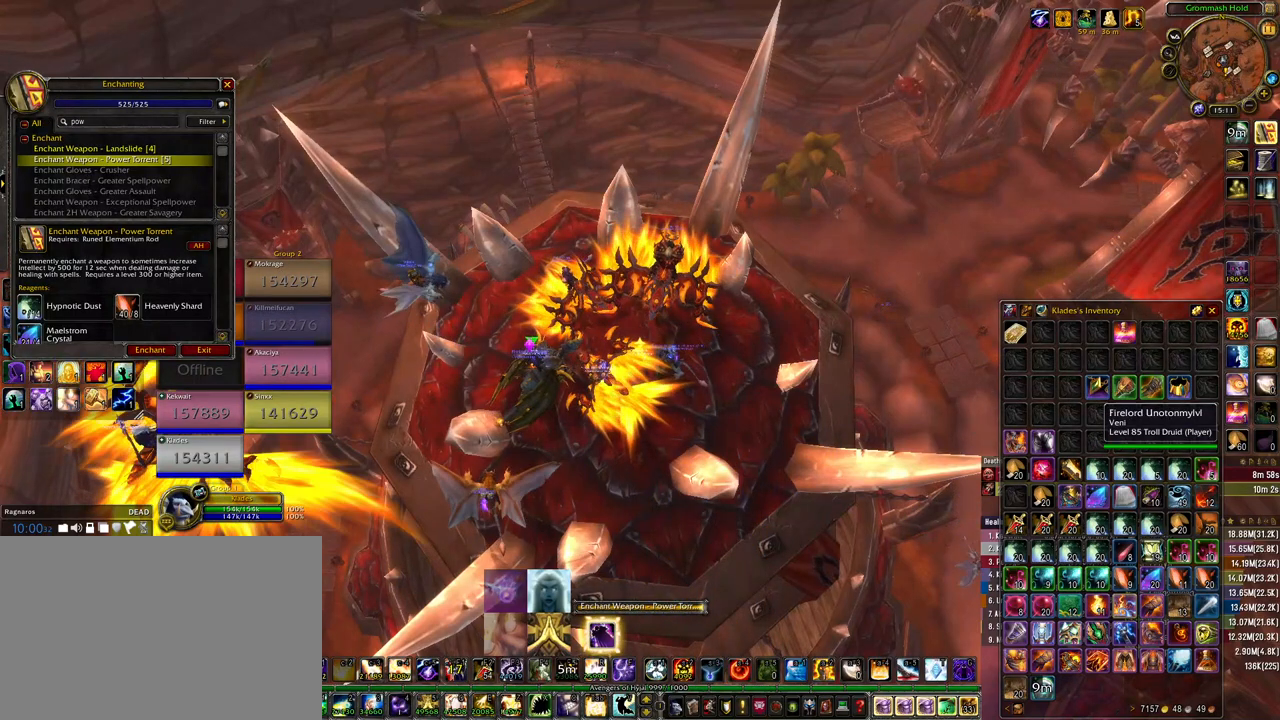
{"keys": [], "mouse": [], "events": []}
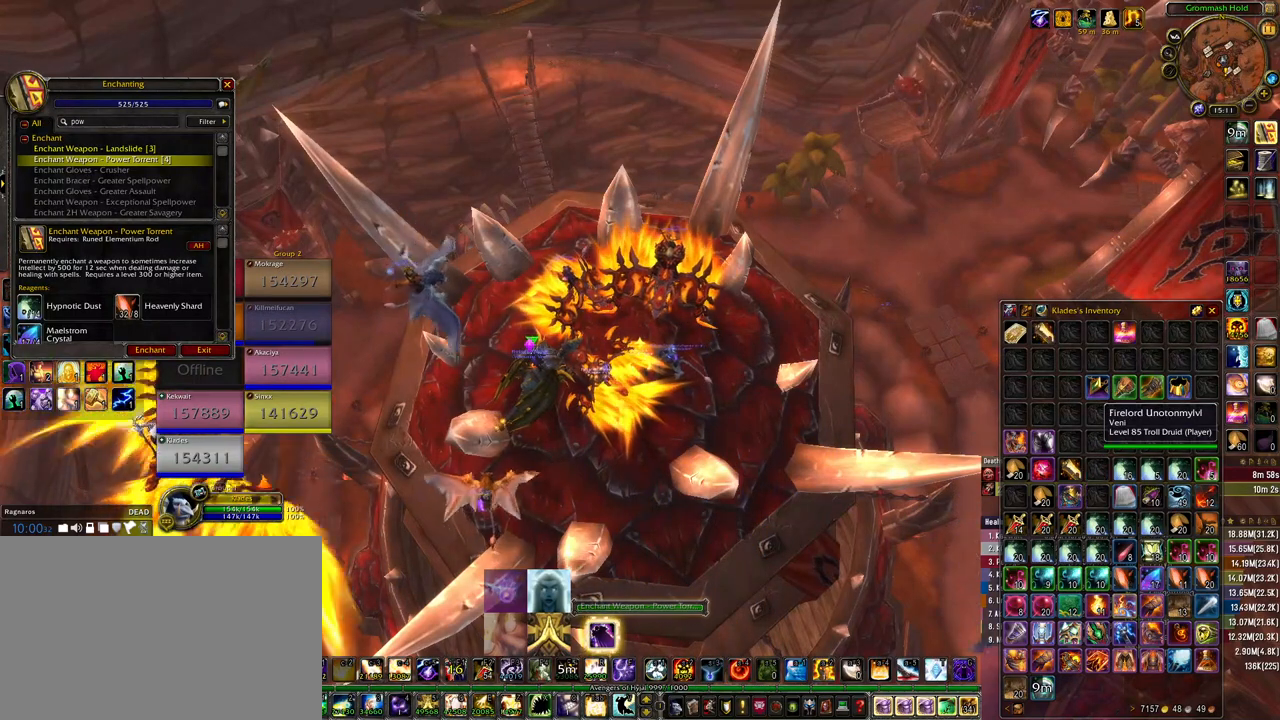
{"keys": [], "mouse": [], "events": [[233, "q", "down"], [300, "q", "up"], [400, "q", "down"], [500, "q", "up"]]}
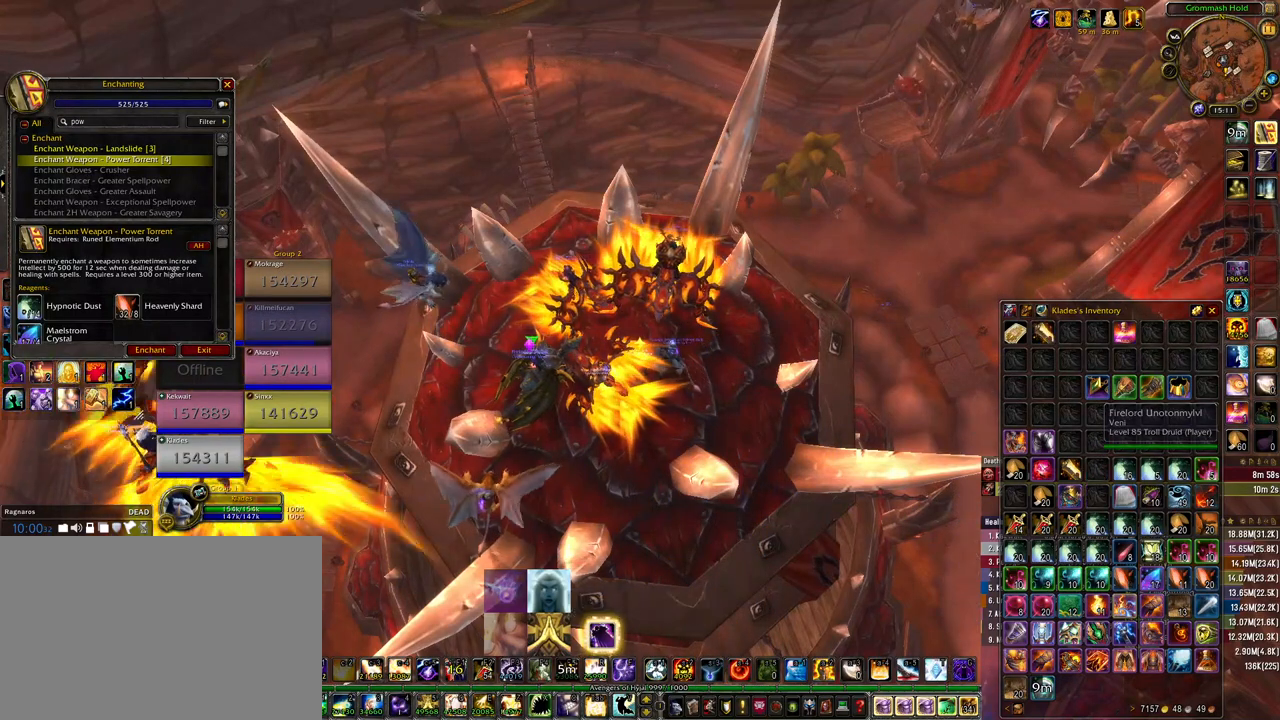
{"keys": [], "mouse": [], "events": []}
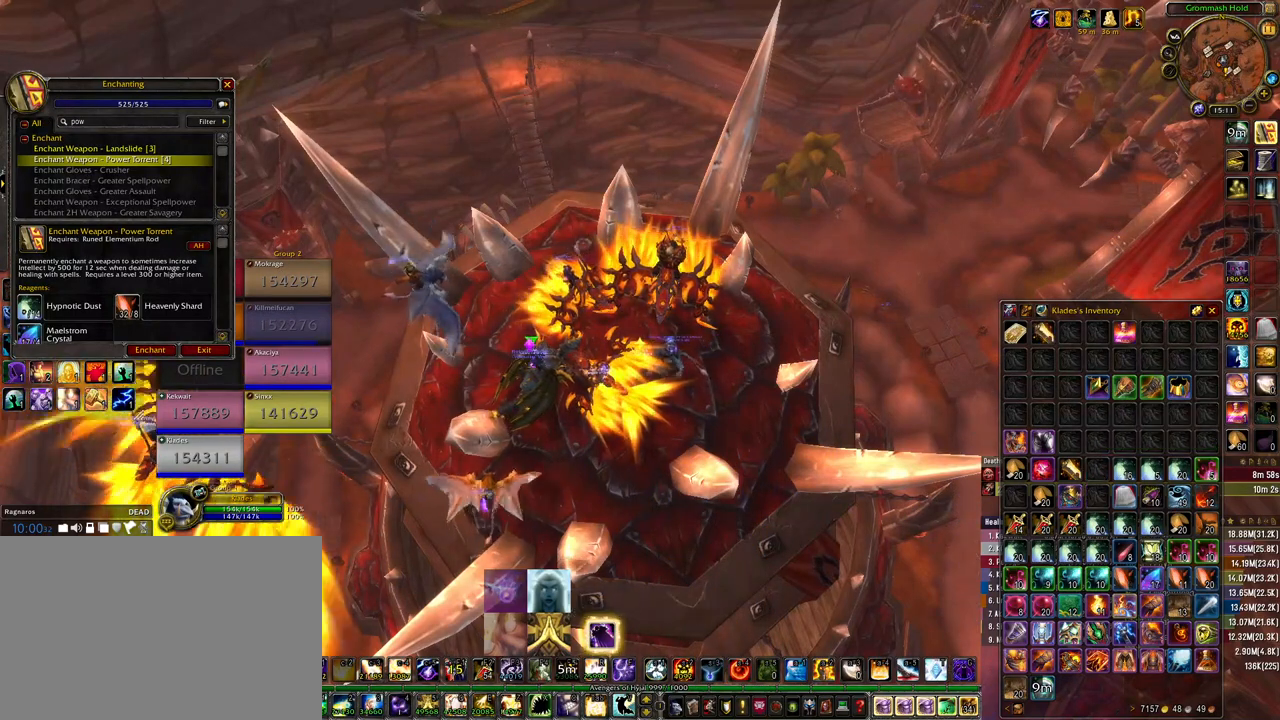
{"keys": [], "mouse": [], "events": []}
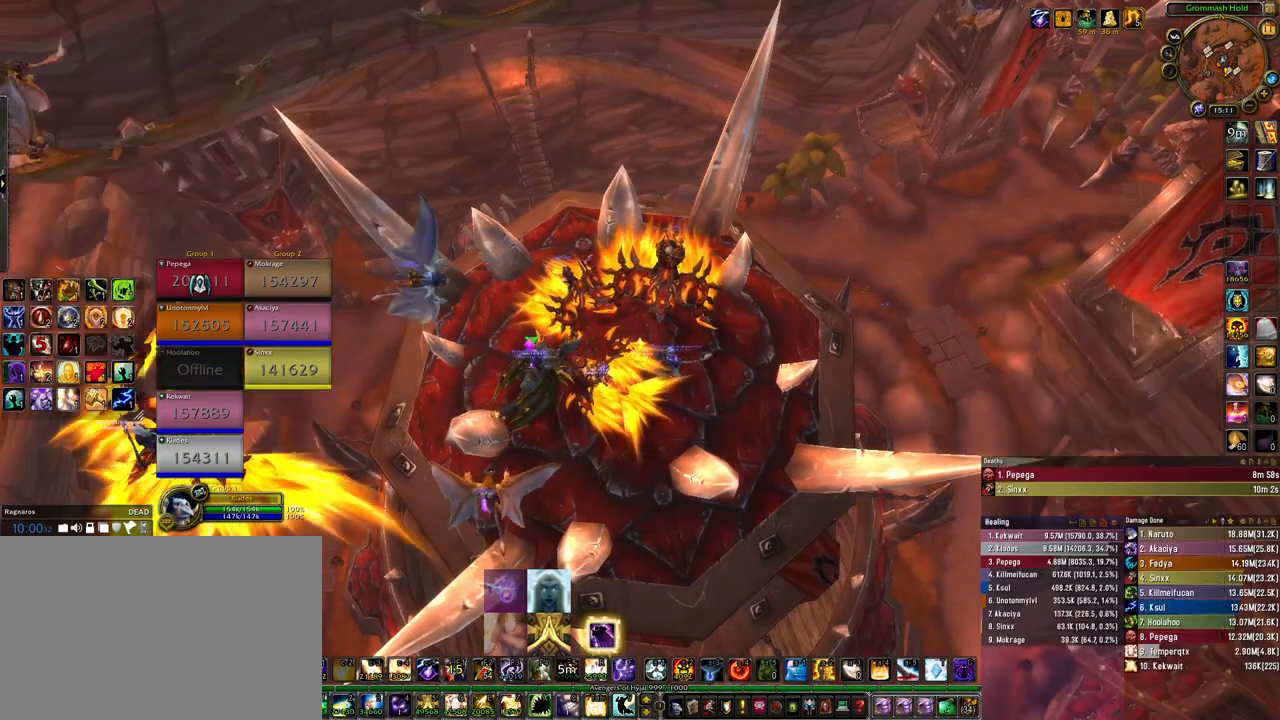
{"keys": ["d"], "mouse": [], "events": [[367, "d", "down"]]}